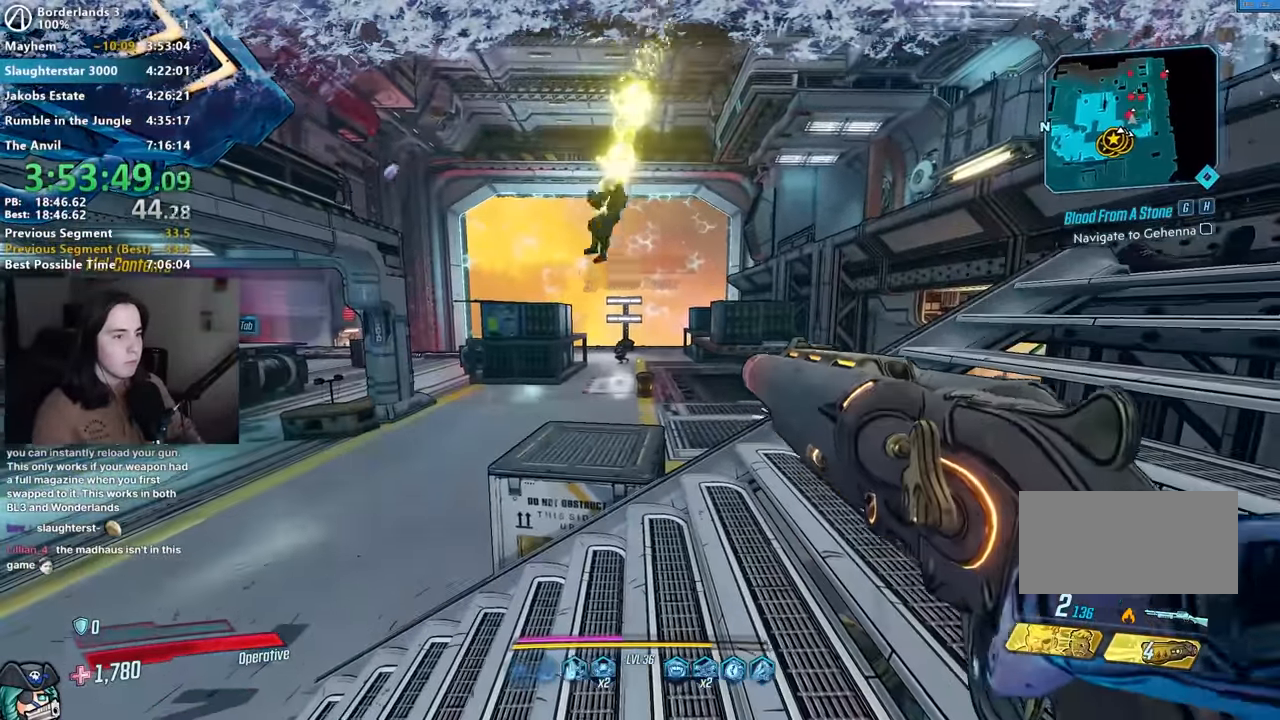
Gameplay with keyboard and mouse; each line is a JSON object with the keys and mouse buttons held at the frame after it. "events" lists presses ("down") and releases ("up") of "1", "2", "3", "4", "5", "a", "alt", "b", "c", "caps_lock", "ctrl", "d", "down", "e", "f", "g", "left", "q", "r", "right", "s", "shift", "space", "t", "tab", "up", "v", "w", "x", "z", "mouse_left", "mouse_middle", "mouse_right", "mouse_mb4", "mouse_mb5", "mouse_wheel_up" and "mouse_wheel_down" between this image and that frame as [ms after this image, input, new state], when the widget could be followed in between. "mouse_left", "mouse_middle", "mouse_right", "mouse_mb4", "mouse_mb5", "mouse_wheel_up", "mouse_wheel_down" = the "left", "middle", "right", "mb4", "mb5", "wheel_up", "wheel_down" buttons of the "mouse" list. No other keys are recorded. Not read: mouse_move.
{"keys": ["w"], "mouse": ["right"], "events": [[117, "w", "down"], [400, "mouse_right", "down"]]}
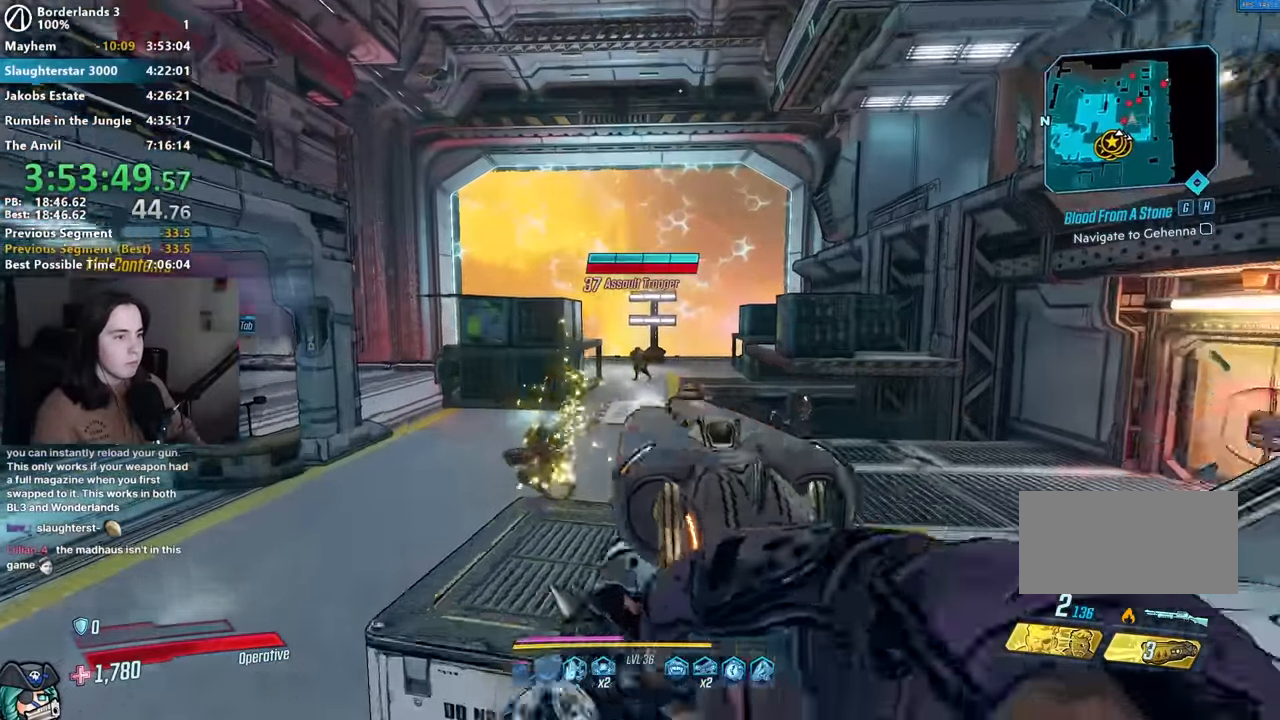
{"keys": [], "mouse": ["left", "right"], "events": [[84, "1", "down"], [84, "mouse_left", "down"], [134, "3", "down"], [184, "1", "up"], [184, "3", "up"], [184, "w", "up"], [367, "1", "down"], [367, "3", "down"], [417, "1", "up"], [467, "3", "up"]]}
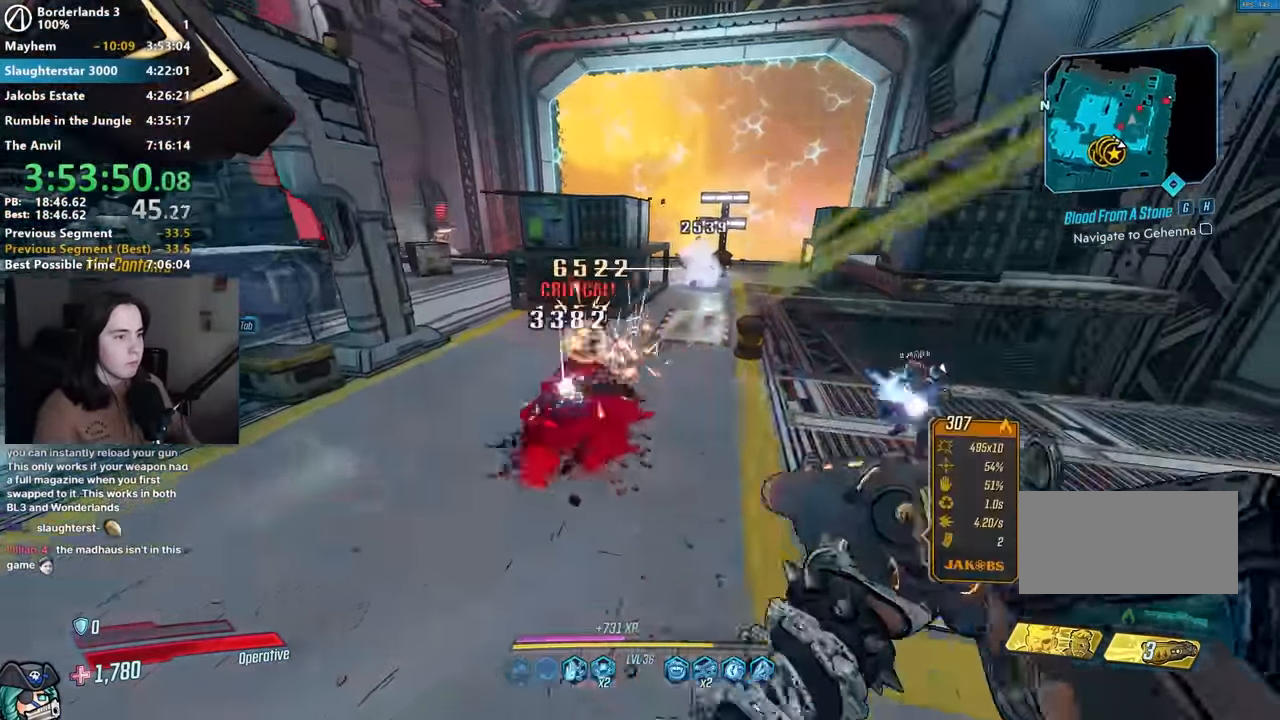
{"keys": [], "mouse": ["left", "right"], "events": [[17, "mouse_left", "up"], [17, "mouse_right", "up"], [334, "mouse_right", "down"], [434, "mouse_left", "down"]]}
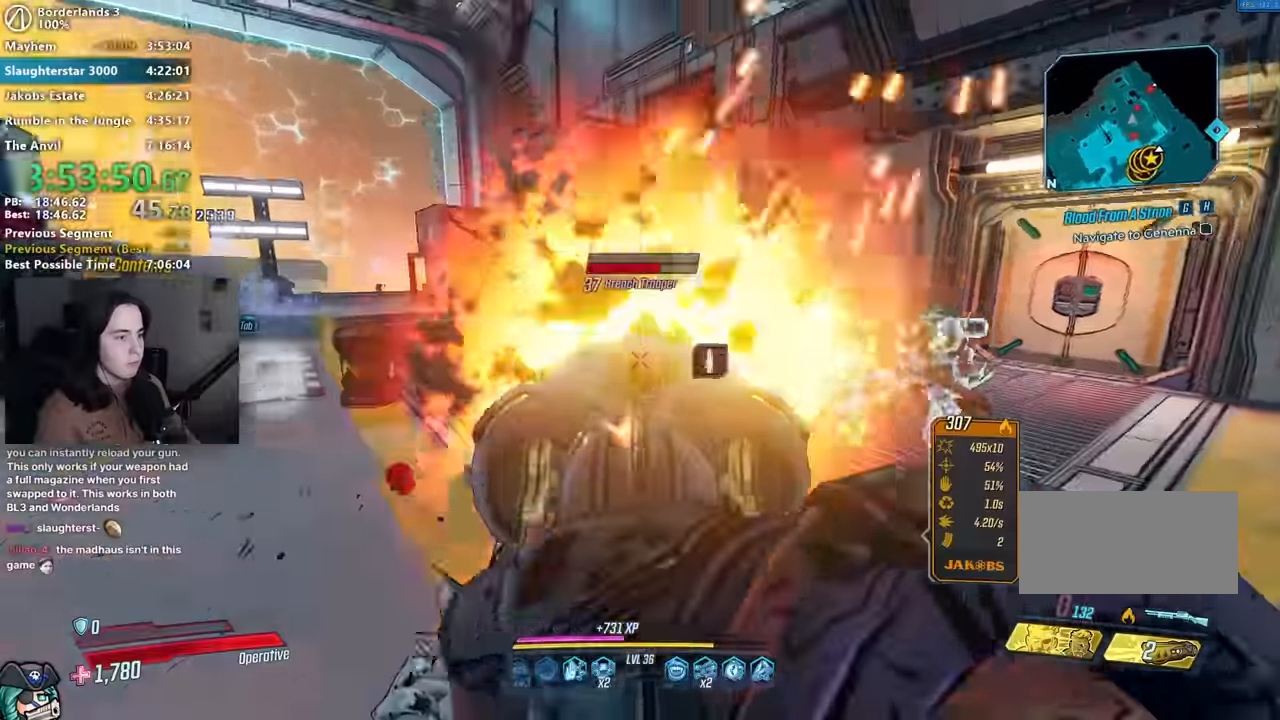
{"keys": [], "mouse": [], "events": [[17, "1", "down"], [17, "3", "down"], [117, "1", "up"], [167, "3", "up"], [400, "1", "down"], [400, "3", "down"], [450, "1", "up"], [450, "mouse_left", "up"], [450, "mouse_right", "up"], [484, "3", "up"]]}
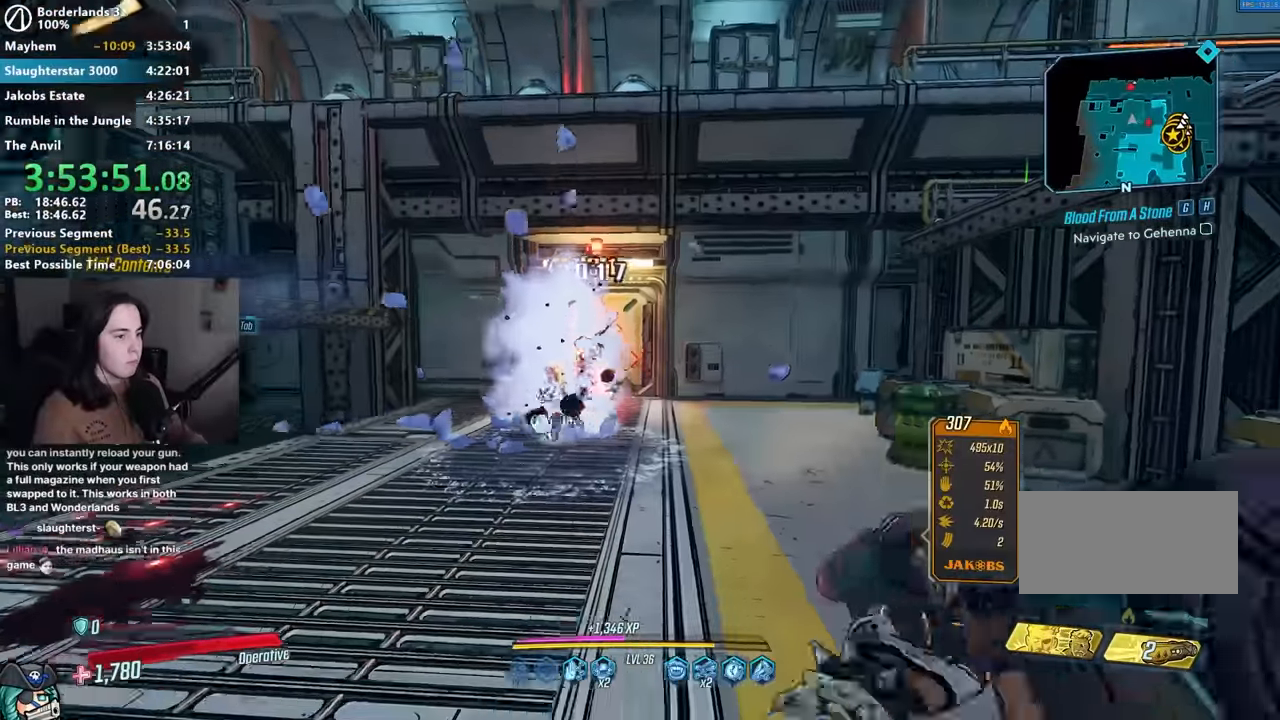
{"keys": ["d", "w"], "mouse": [], "events": [[184, "s", "down"], [284, "d", "down"], [334, "s", "up"], [367, "shift", "down"], [467, "shift", "up"], [467, "w", "down"]]}
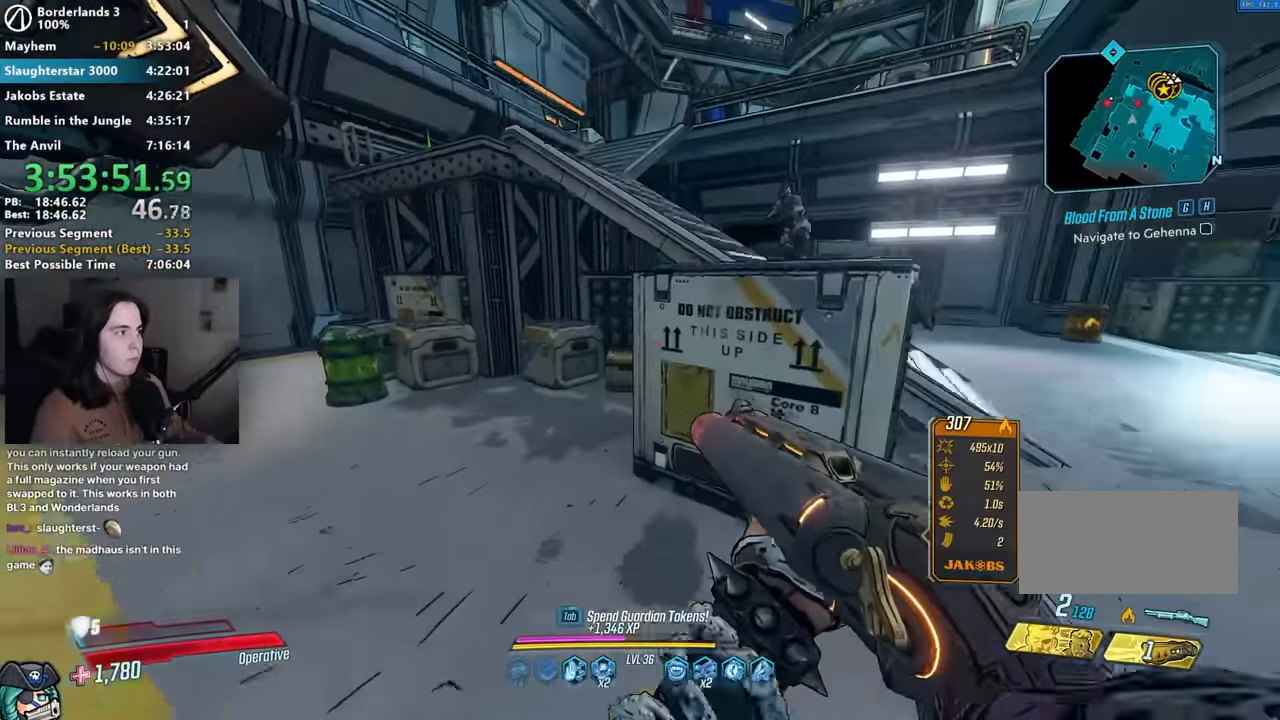
{"keys": ["w"], "mouse": ["right"], "events": [[17, "space", "down"], [67, "space", "up"], [250, "d", "up"], [384, "mouse_right", "down"]]}
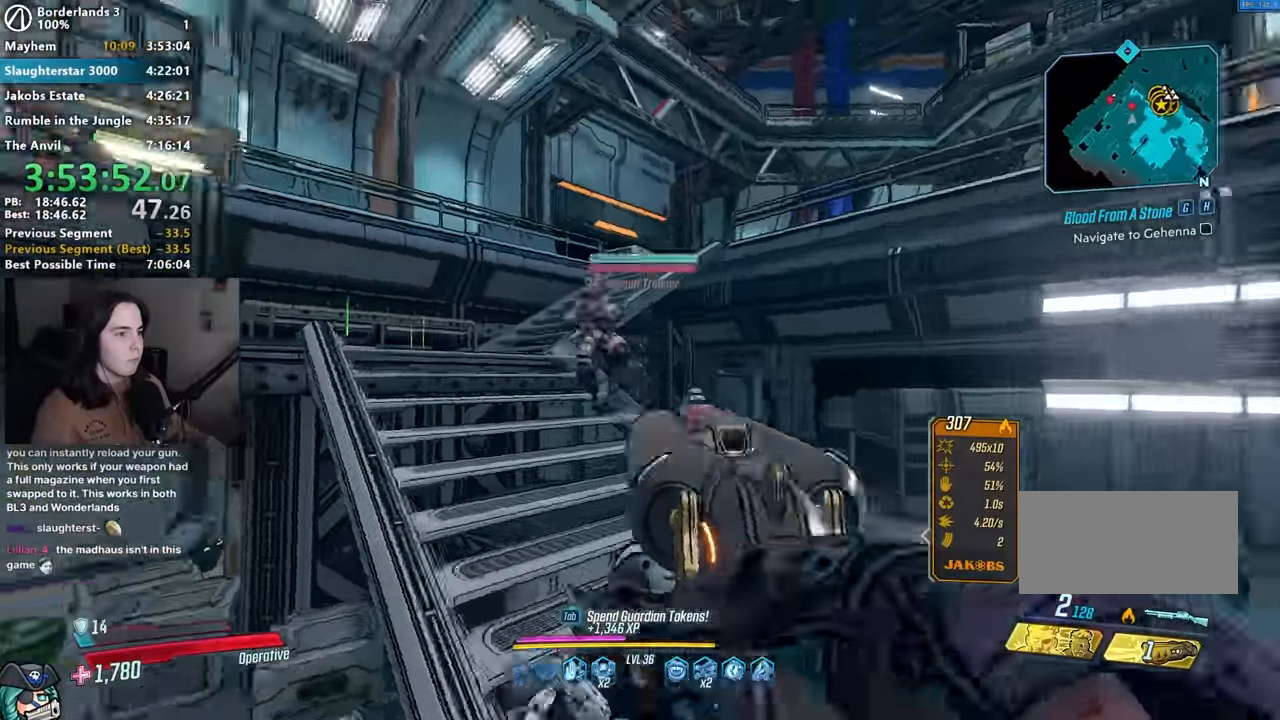
{"keys": ["shift", "w"], "mouse": [], "events": [[67, "mouse_left", "down"], [117, "1", "down"], [117, "3", "down"], [167, "1", "up"], [167, "mouse_right", "up"], [217, "3", "up"], [217, "mouse_left", "up"], [267, "a", "down"], [300, "shift", "down"], [400, "a", "up"], [400, "shift", "up"], [500, "shift", "down"]]}
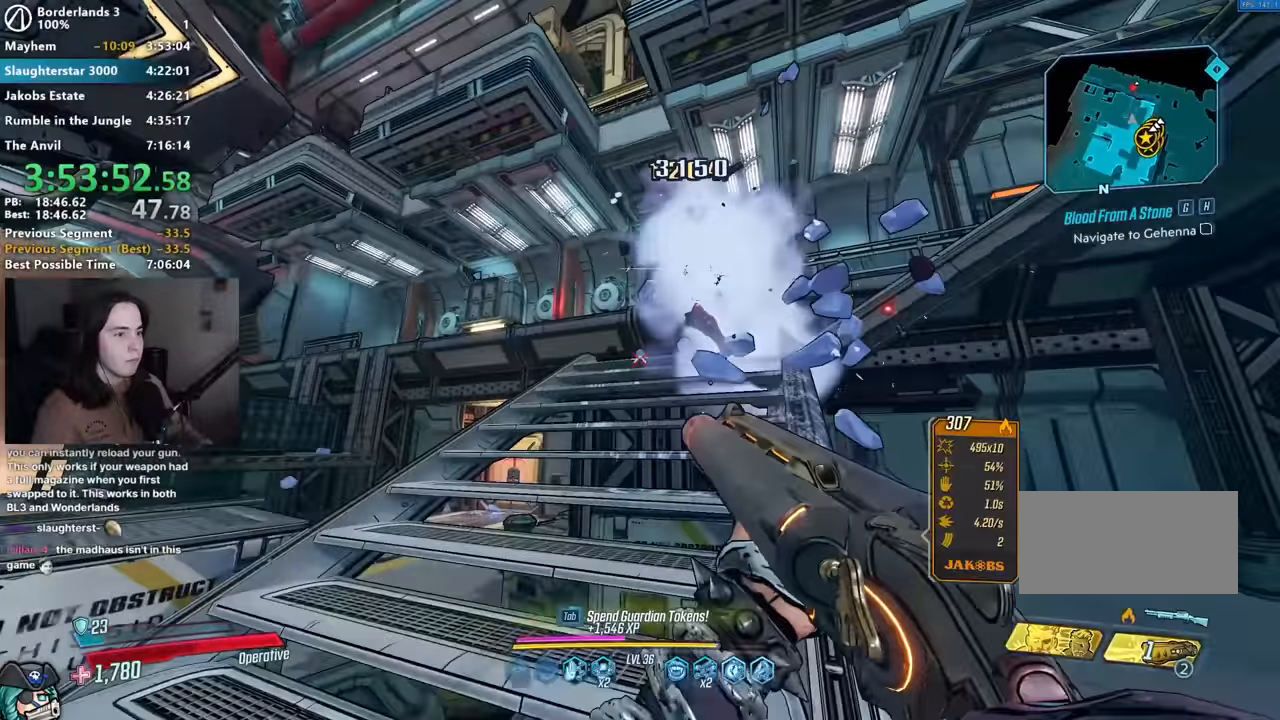
{"keys": [], "mouse": [], "events": [[134, "shift", "up"], [434, "w", "up"]]}
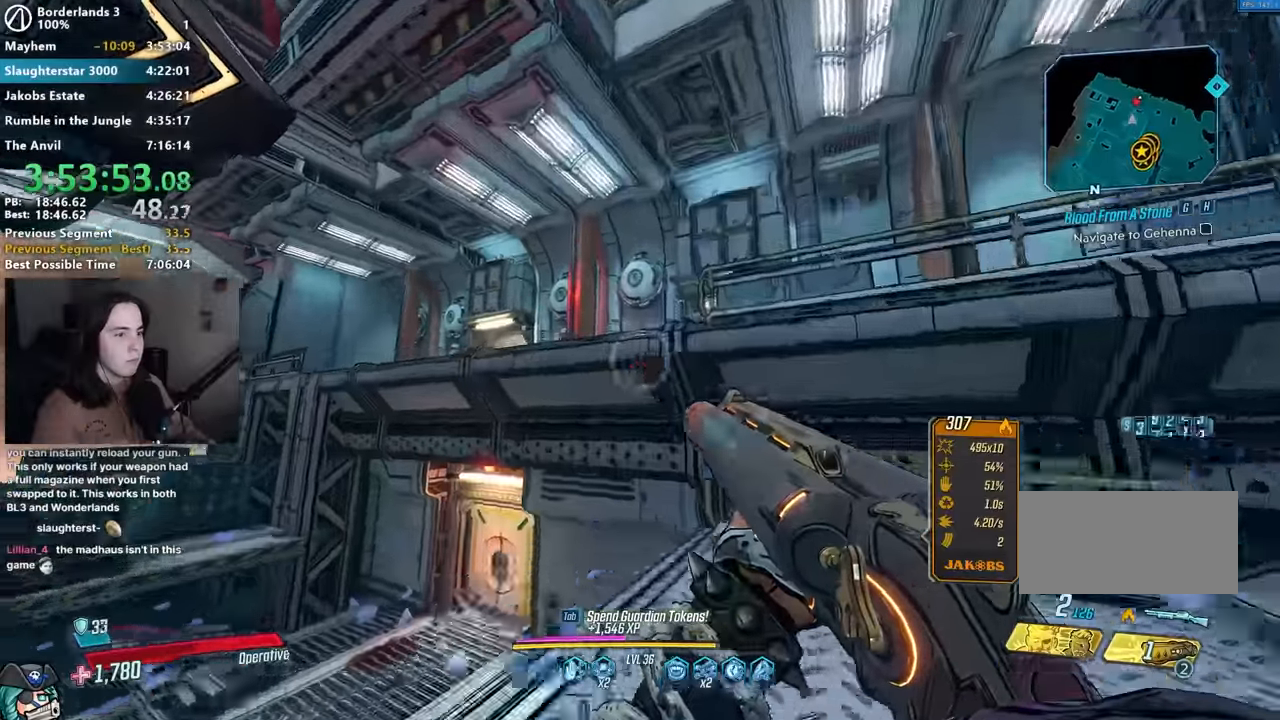
{"keys": ["a"], "mouse": ["right"], "events": [[100, "d", "down"], [200, "a", "down"], [200, "d", "up"], [200, "space", "down"], [250, "space", "up"], [484, "mouse_right", "down"]]}
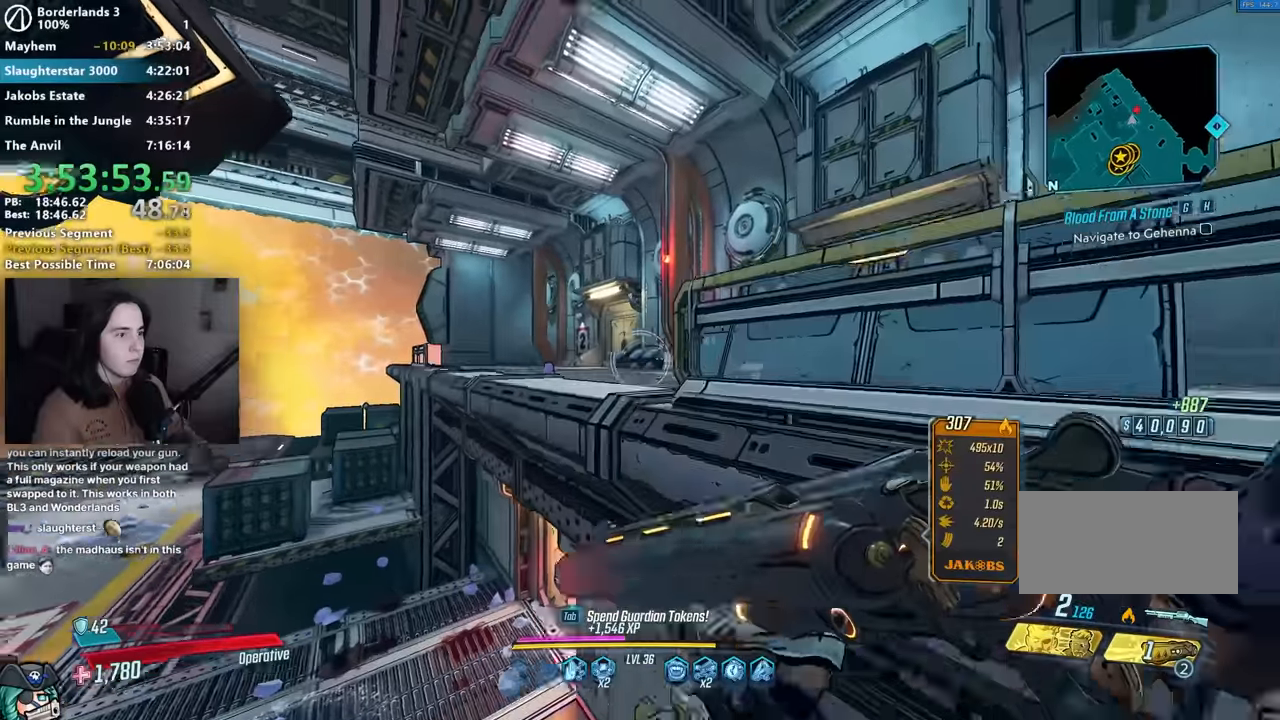
{"keys": ["a", "s"], "mouse": [], "events": [[167, "a", "up"], [300, "a", "down"], [300, "mouse_right", "up"], [450, "s", "down"]]}
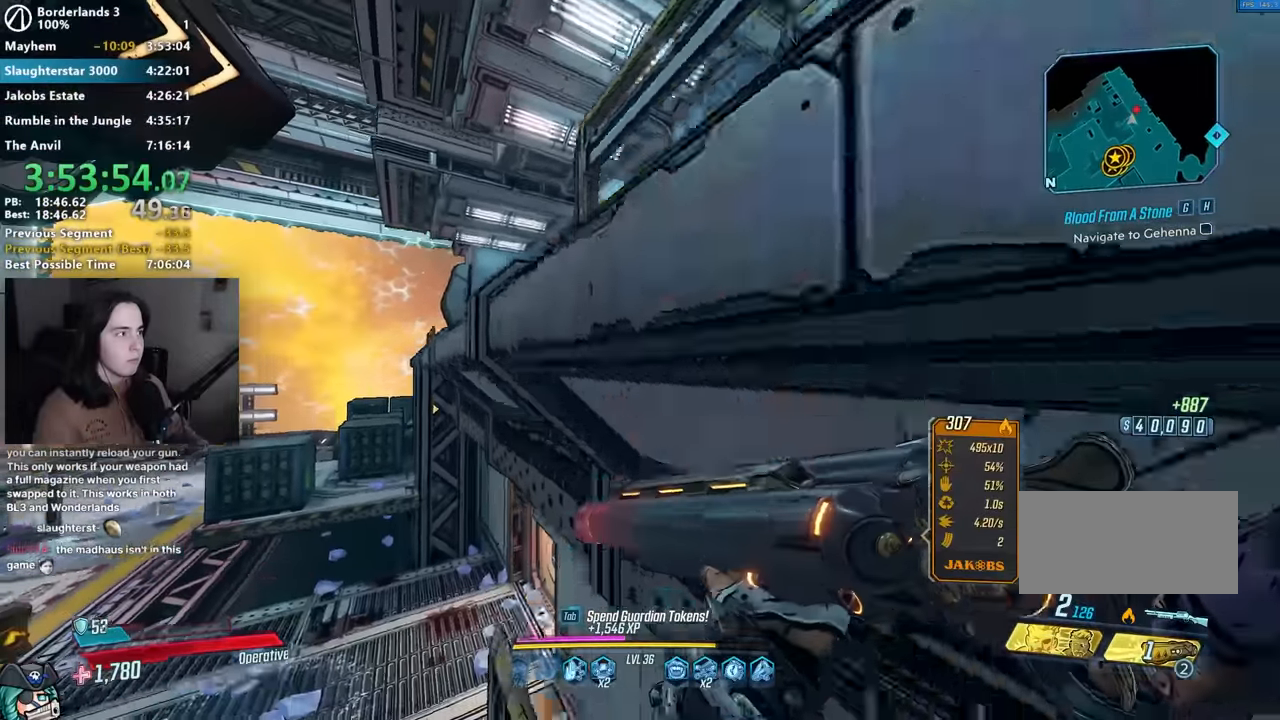
{"keys": ["a"], "mouse": [], "events": [[84, "s", "up"], [367, "space", "down"], [450, "space", "up"]]}
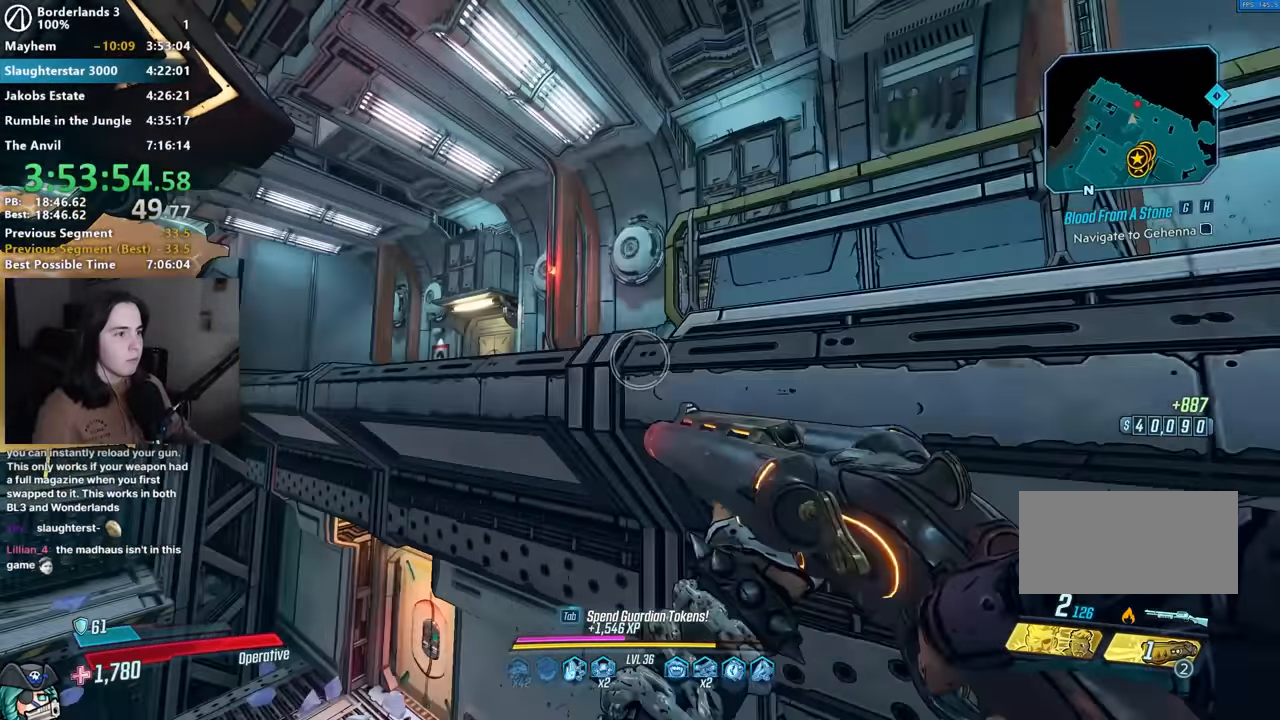
{"keys": [], "mouse": ["right"], "events": [[50, "s", "down"], [200, "s", "up"], [284, "a", "up"], [384, "mouse_right", "down"]]}
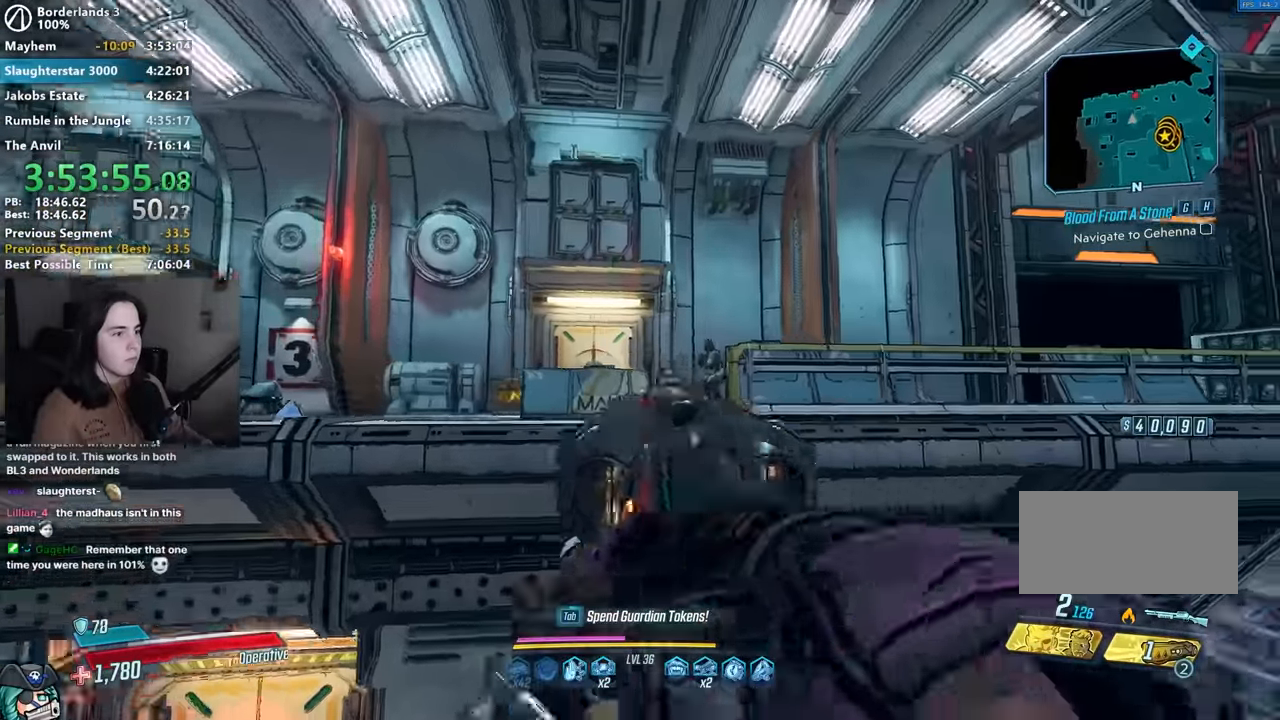
{"keys": ["d", "w"], "mouse": [], "events": [[117, "mouse_left", "down"], [167, "1", "down"], [167, "mouse_right", "up"], [217, "1", "up"], [217, "mouse_left", "up"], [400, "d", "down"], [484, "w", "down"]]}
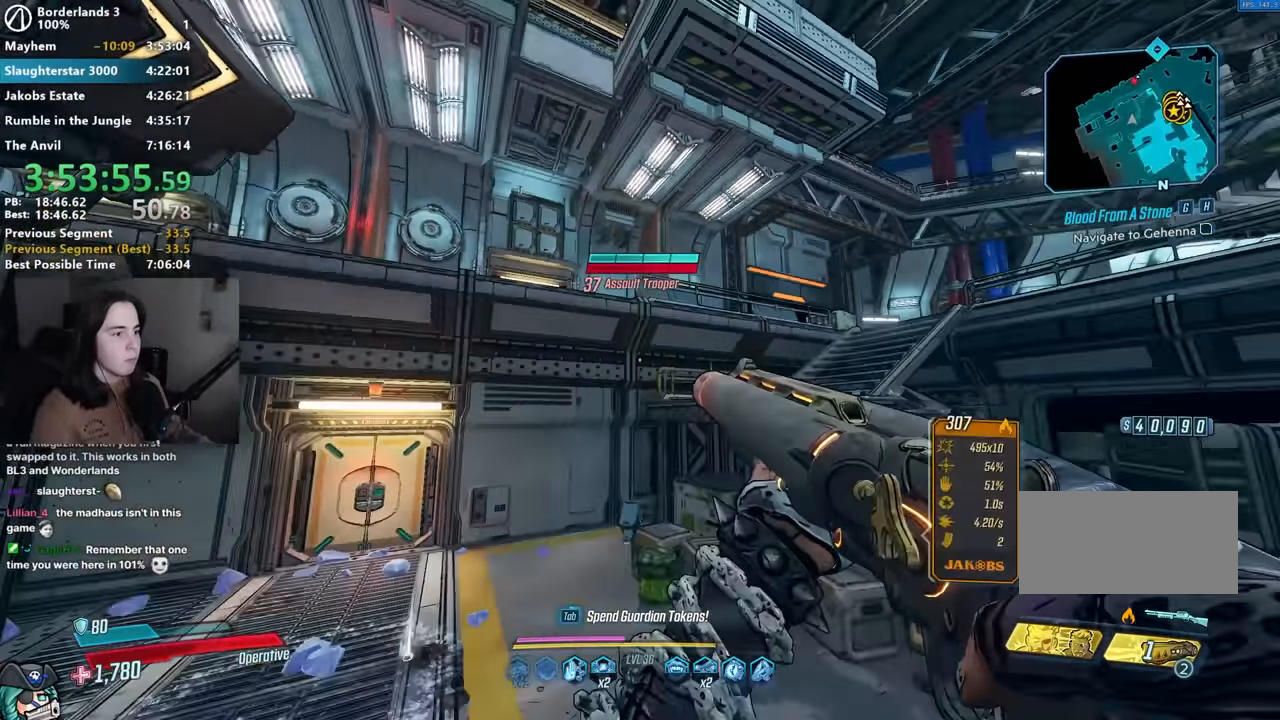
{"keys": ["d", "shift", "w"], "mouse": [], "events": [[100, "shift", "down"], [134, "shift", "up"], [267, "shift", "down"], [367, "shift", "up"], [467, "shift", "down"]]}
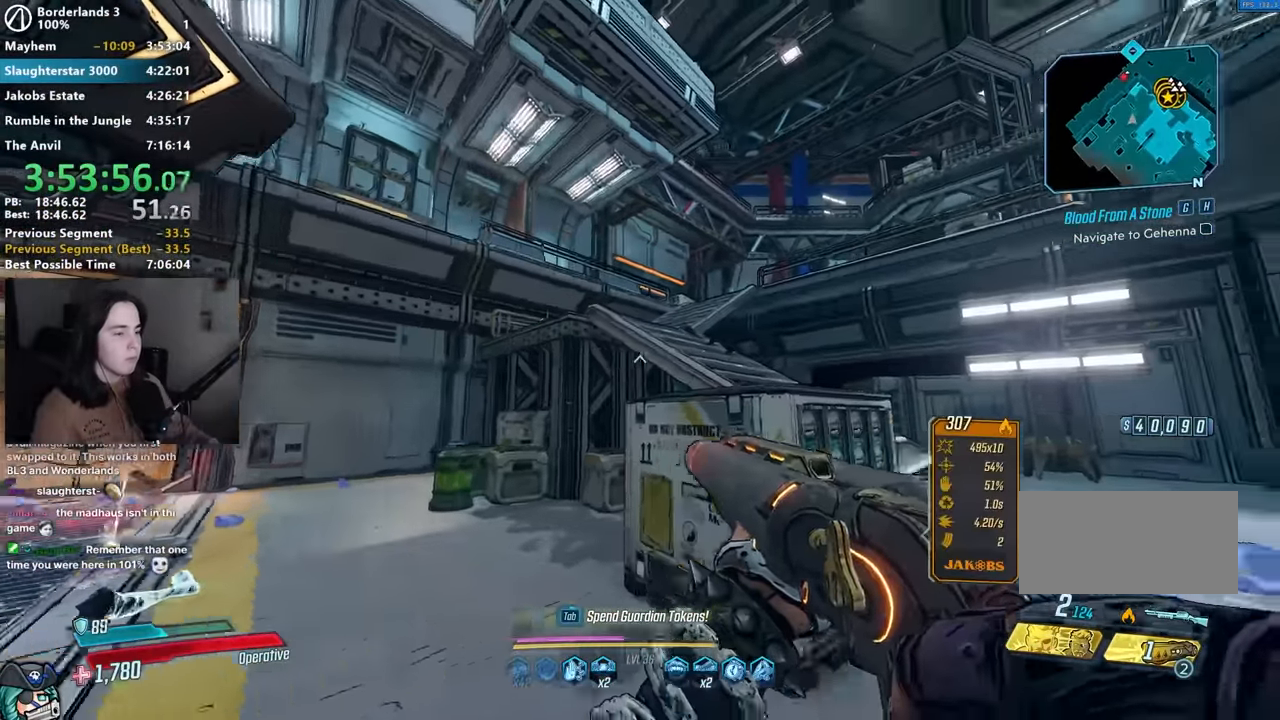
{"keys": ["w"], "mouse": [], "events": [[67, "d", "up"], [67, "shift", "up"], [100, "space", "down"], [200, "space", "up"], [250, "d", "down"], [334, "d", "up"]]}
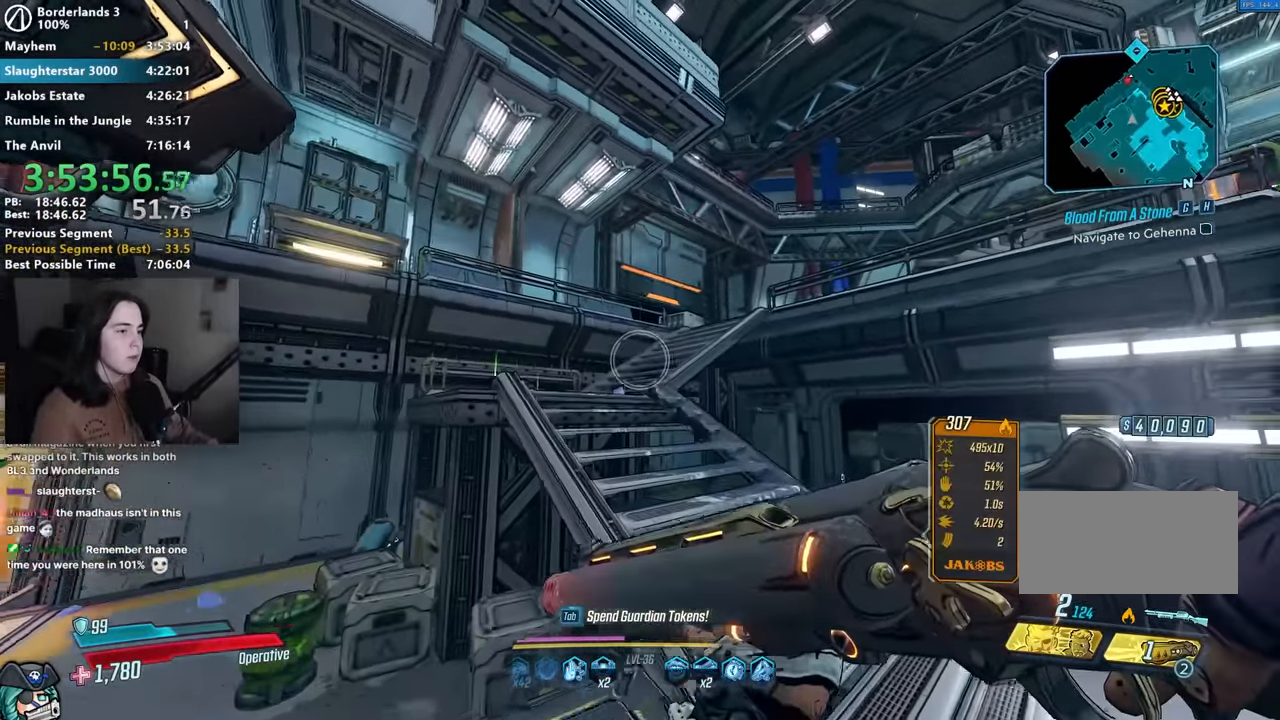
{"keys": ["w"], "mouse": [], "events": []}
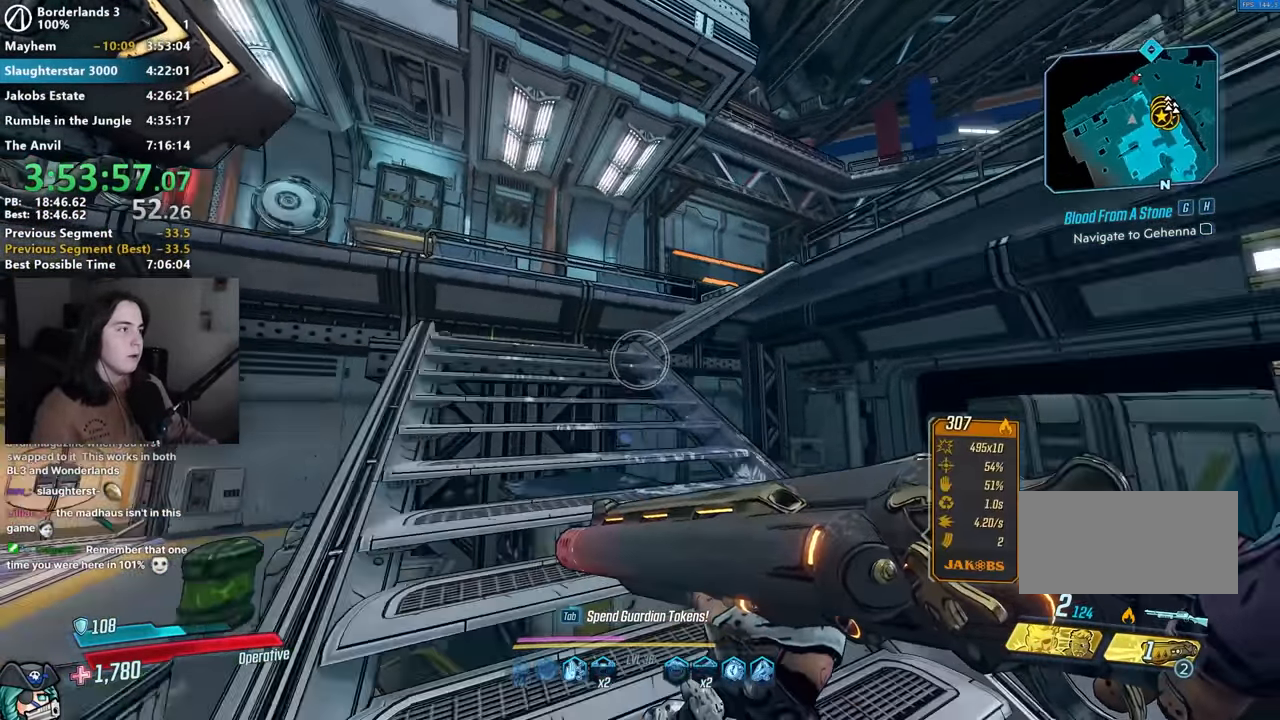
{"keys": ["w"], "mouse": [], "events": []}
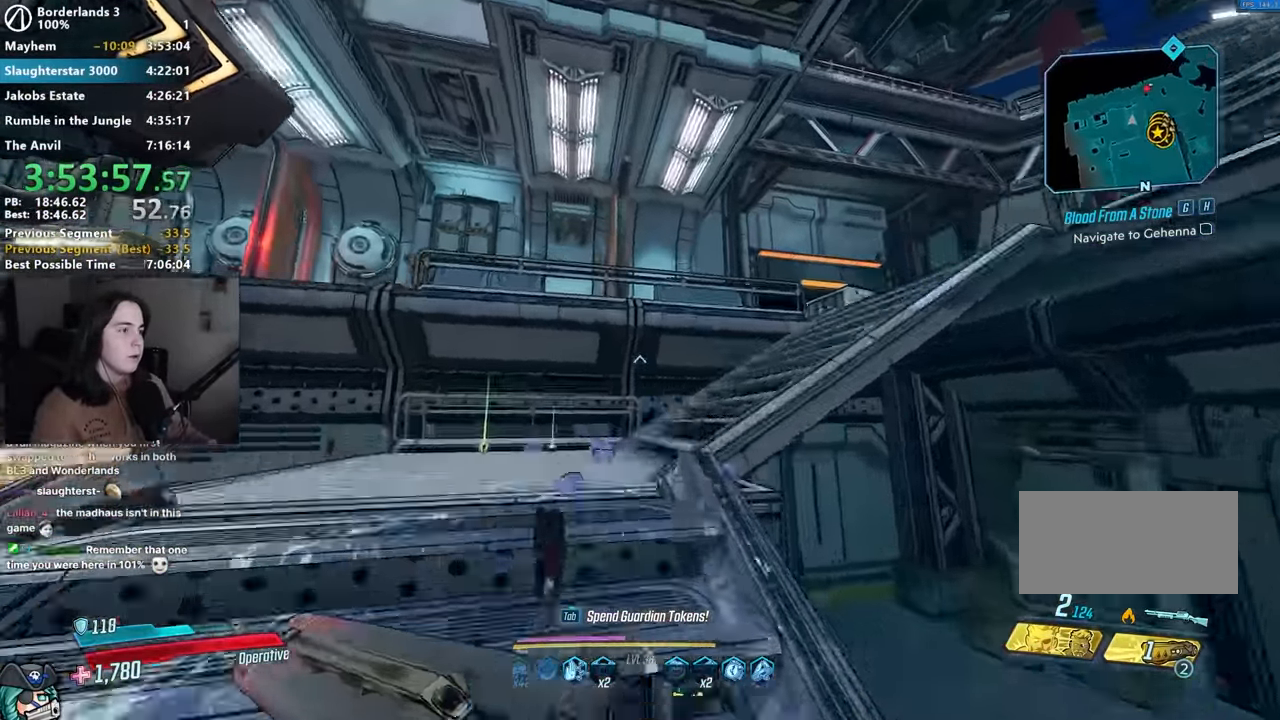
{"keys": [], "mouse": [], "events": [[250, "d", "down"], [334, "w", "up"], [384, "d", "up"]]}
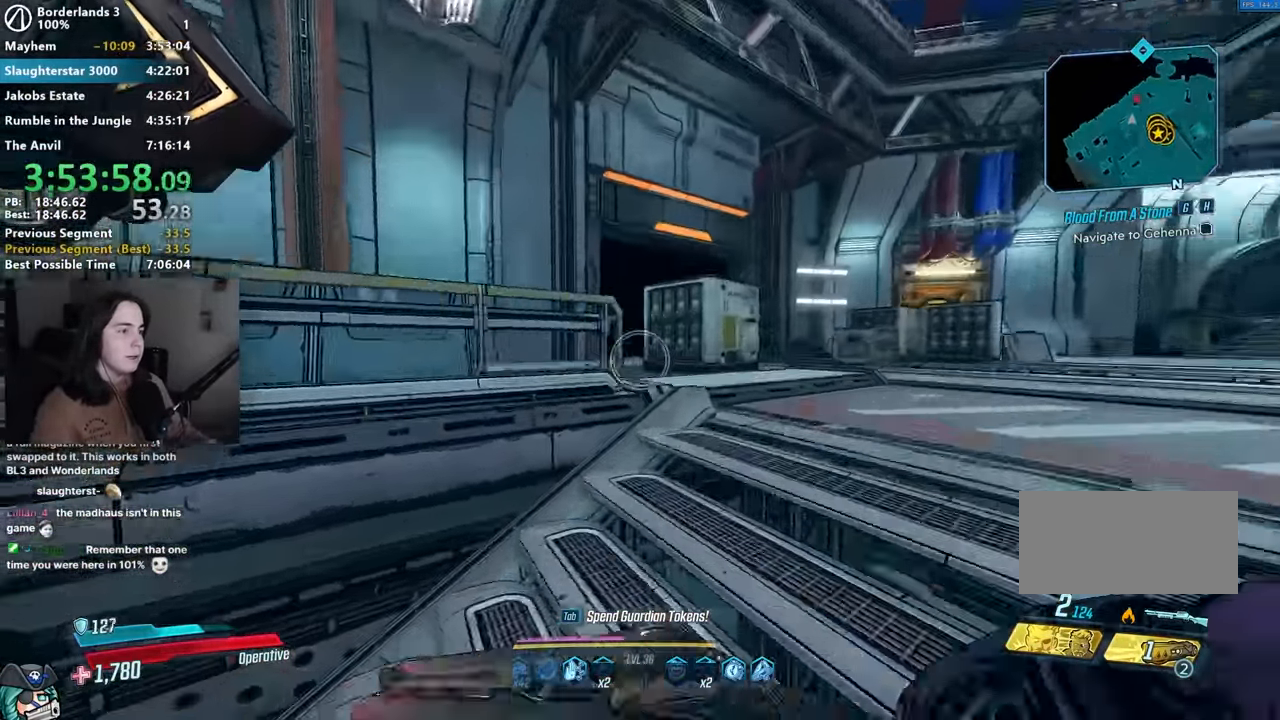
{"keys": ["w"], "mouse": [], "events": [[34, "space", "down"], [34, "w", "down"], [84, "space", "up"], [117, "a", "down"], [267, "a", "up"]]}
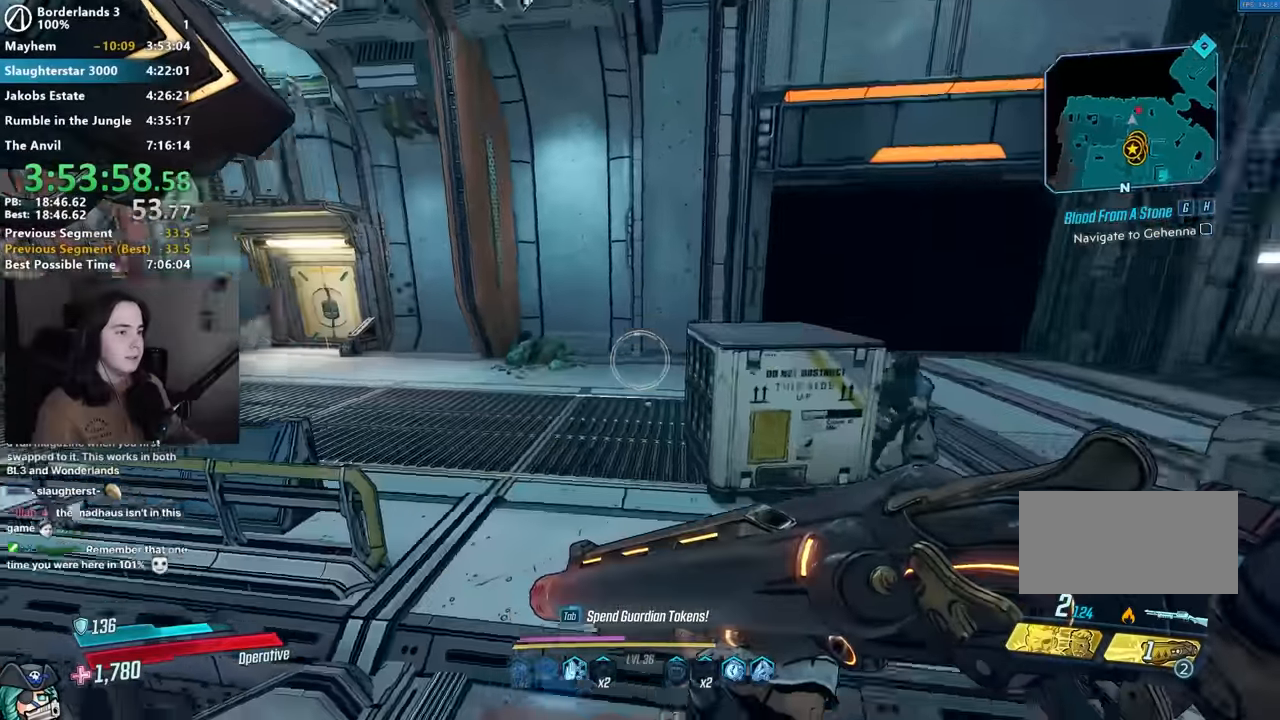
{"keys": [], "mouse": [], "events": [[184, "w", "up"], [234, "mouse_right", "down"], [367, "mouse_left", "down"], [417, "1", "down"], [417, "3", "down"], [467, "1", "up"], [467, "3", "up"], [467, "mouse_left", "up"], [467, "mouse_right", "up"]]}
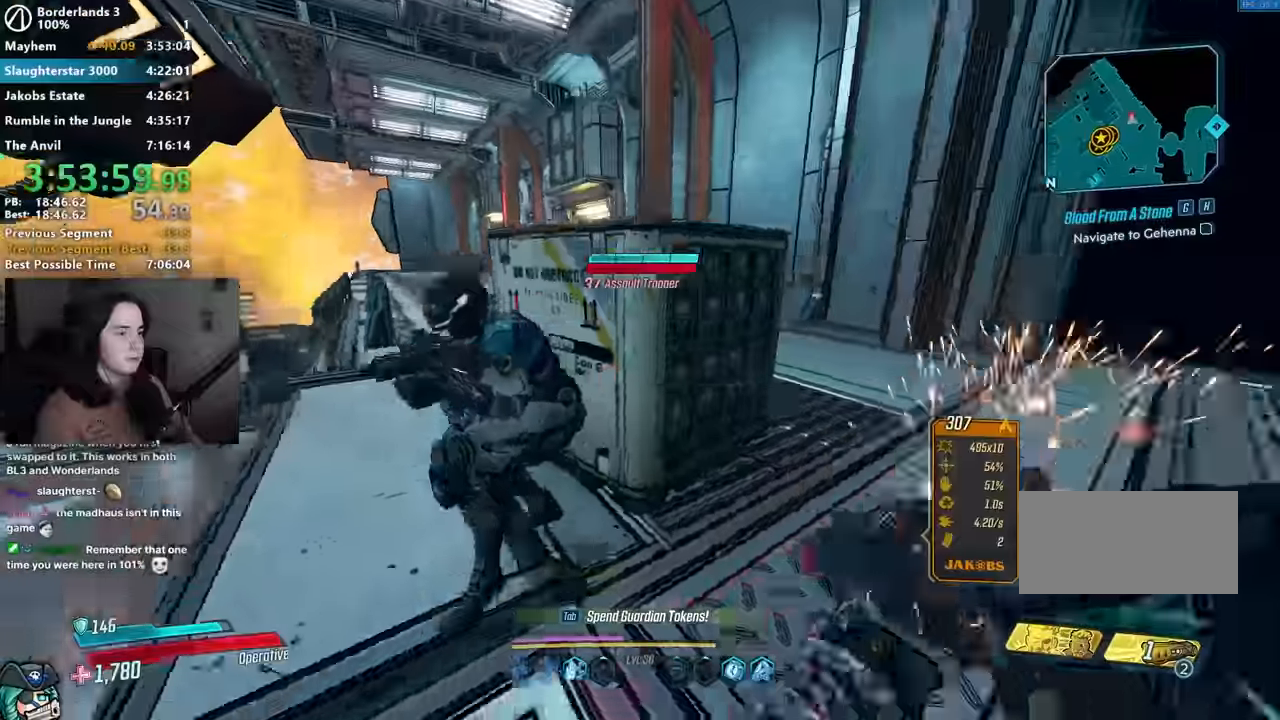
{"keys": [], "mouse": [], "events": [[217, "mouse_right", "down"], [250, "mouse_left", "down"], [334, "1", "down"], [384, "1", "up"], [384, "mouse_left", "up"], [384, "mouse_right", "up"]]}
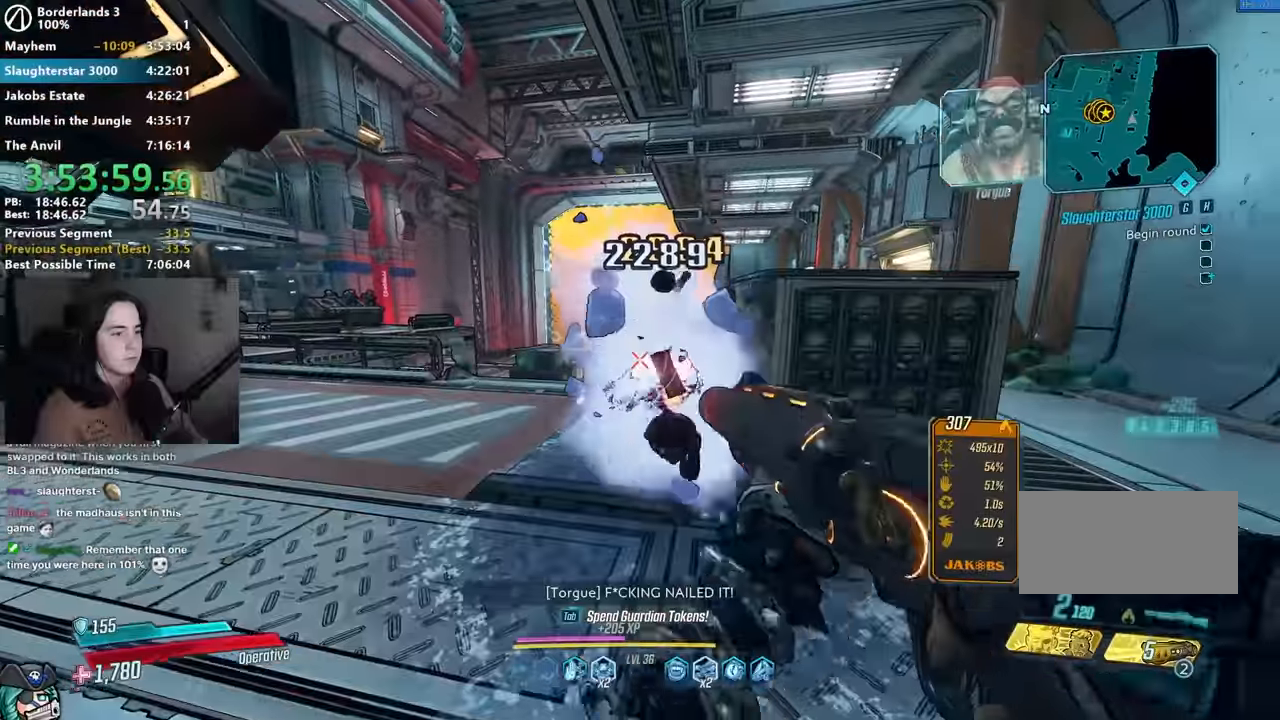
{"keys": ["w"], "mouse": [], "events": [[34, "w", "down"], [84, "shift", "down"], [167, "shift", "up"], [267, "shift", "down"], [350, "shift", "up"]]}
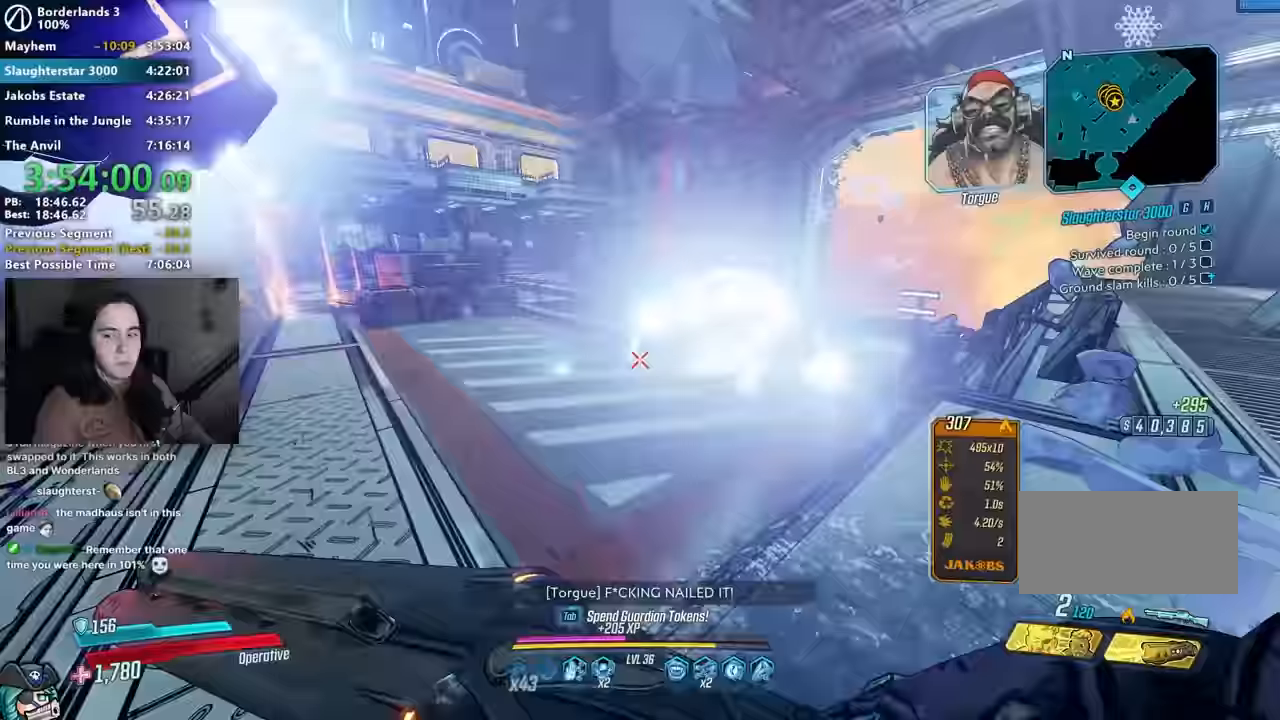
{"keys": ["w"], "mouse": [], "events": [[184, "a", "down"], [317, "a", "up"], [367, "space", "down"], [467, "space", "up"]]}
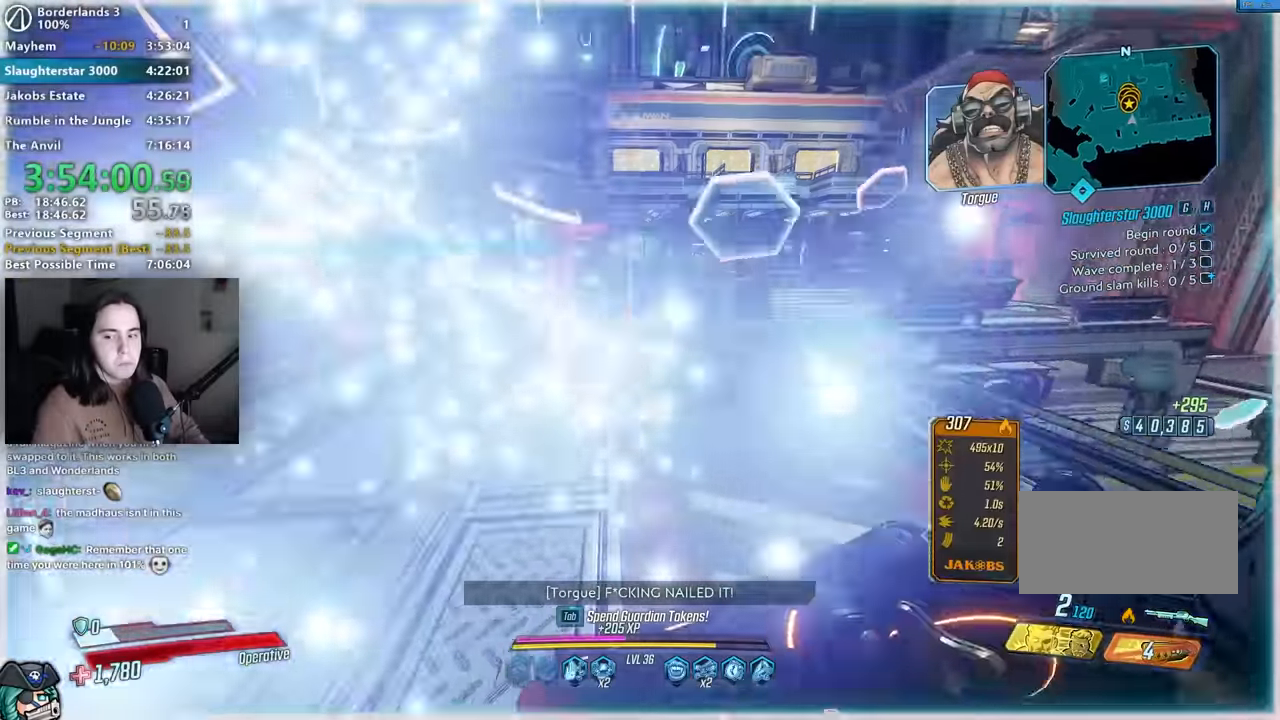
{"keys": [], "mouse": [], "events": [[17, "a", "down"], [150, "a", "up"], [150, "w", "up"]]}
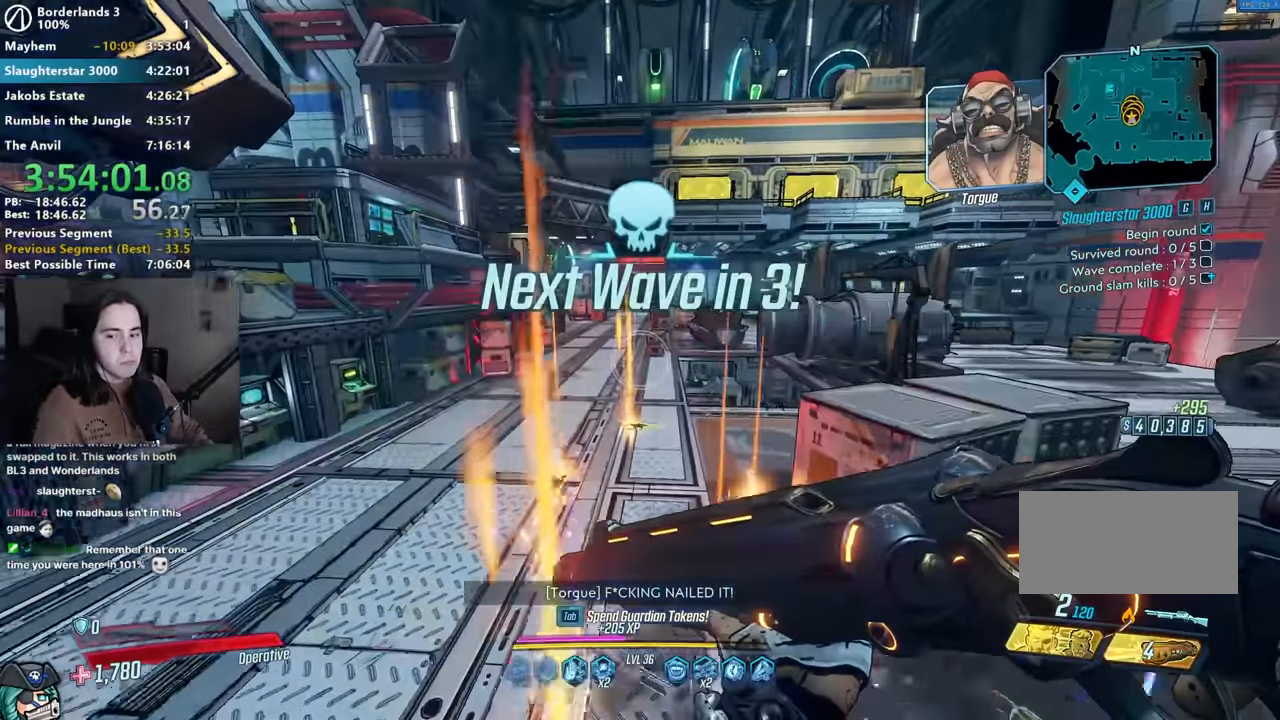
{"keys": [], "mouse": [], "events": []}
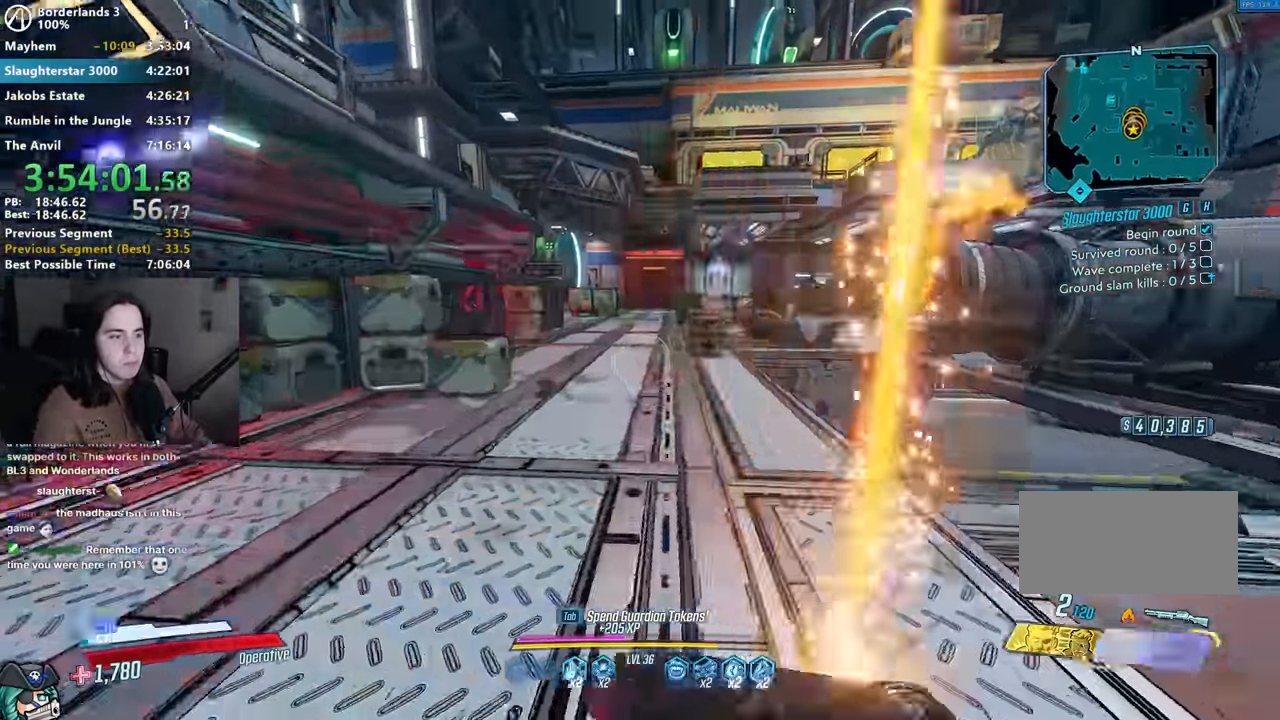
{"keys": ["d", "w"], "mouse": [], "events": [[367, "d", "down"], [467, "w", "down"]]}
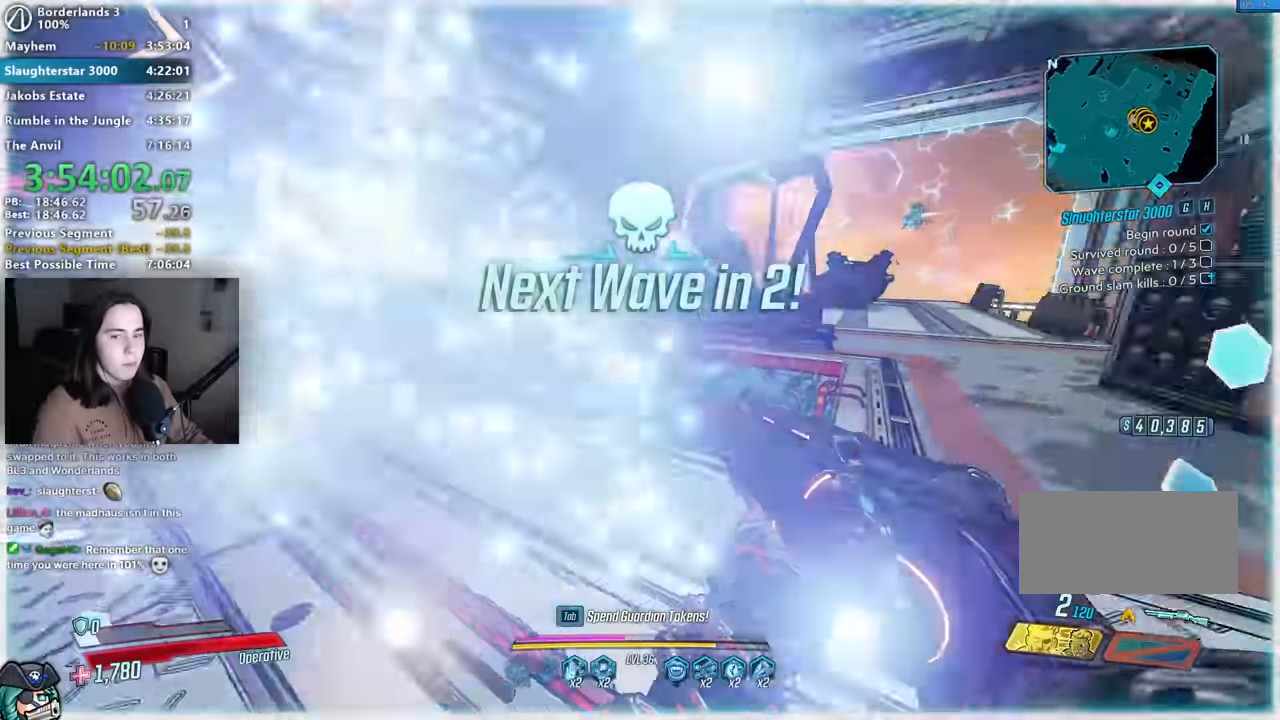
{"keys": [], "mouse": [], "events": [[100, "space", "down"], [117, "space", "up"], [200, "d", "up"], [384, "w", "up"]]}
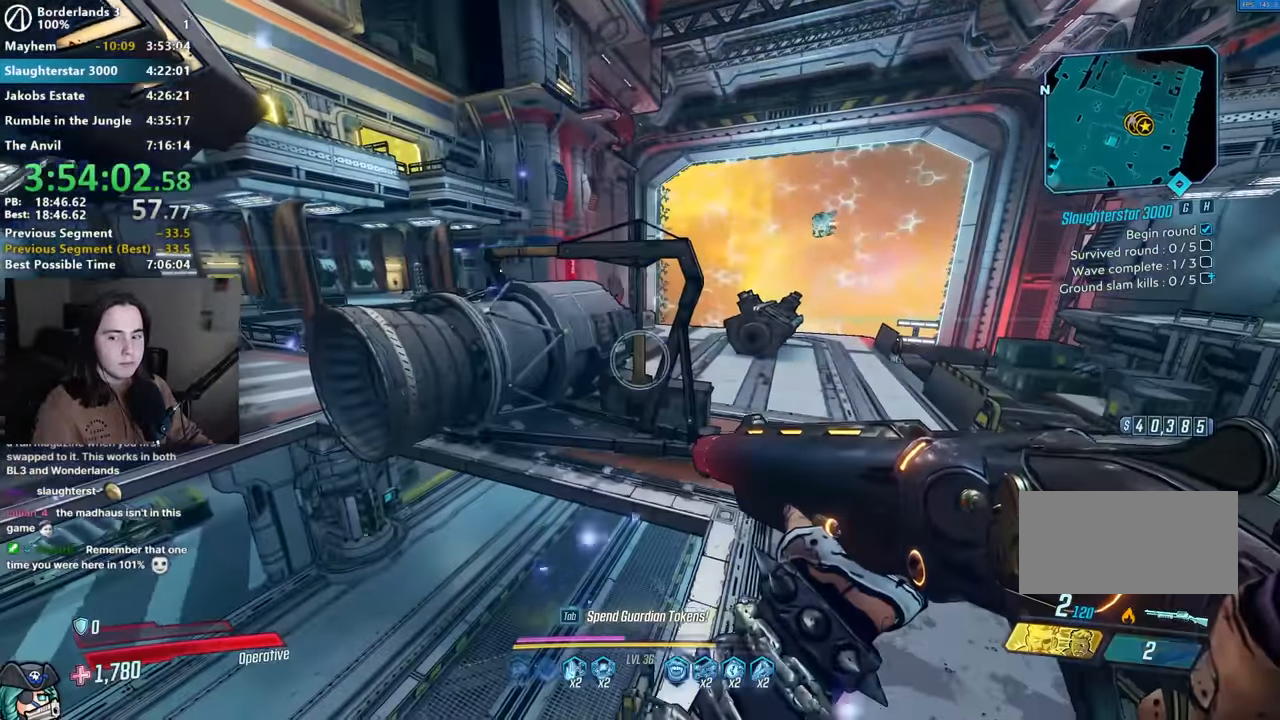
{"keys": ["w"], "mouse": [], "events": [[267, "d", "down"], [350, "w", "down"], [450, "d", "up"]]}